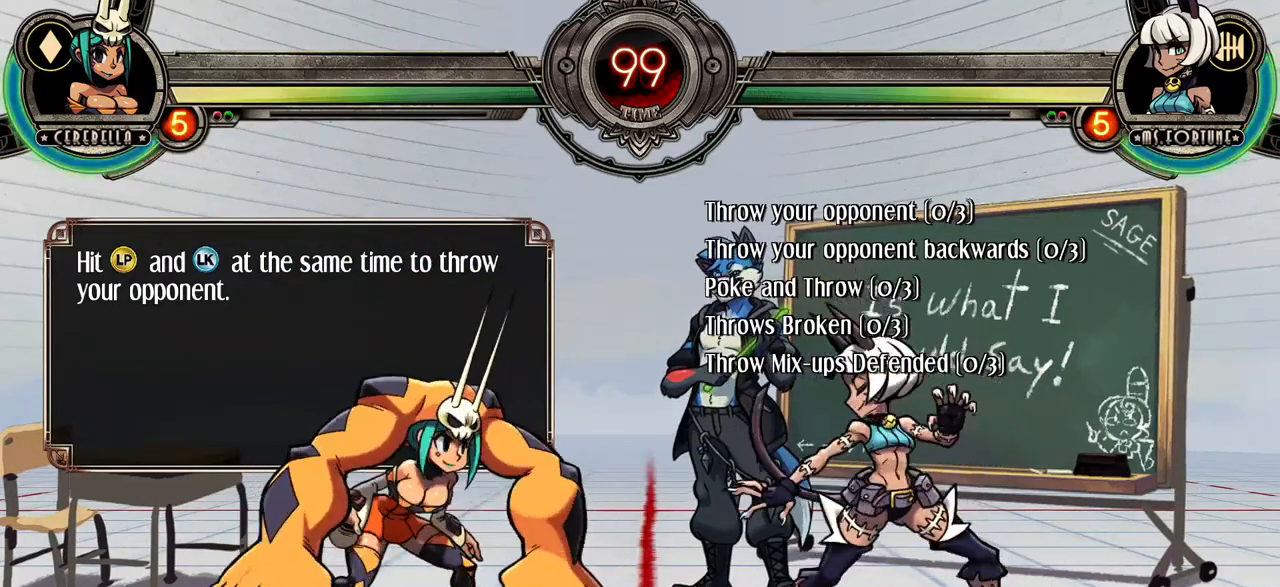
Gameplay with a controller (arcade stick); each line is a JSON object with the inputs held at the frame after it. "events" lists button and stick changes between this image and that frame as [ms after this image, input, new state], when the widget could be followed in between. Not read: DPAD_DOWN DPAD_LEFT DPAD_RIGHT L3 LP R3.
{"buttons": ["CROSS", "SQUARE"], "events": []}
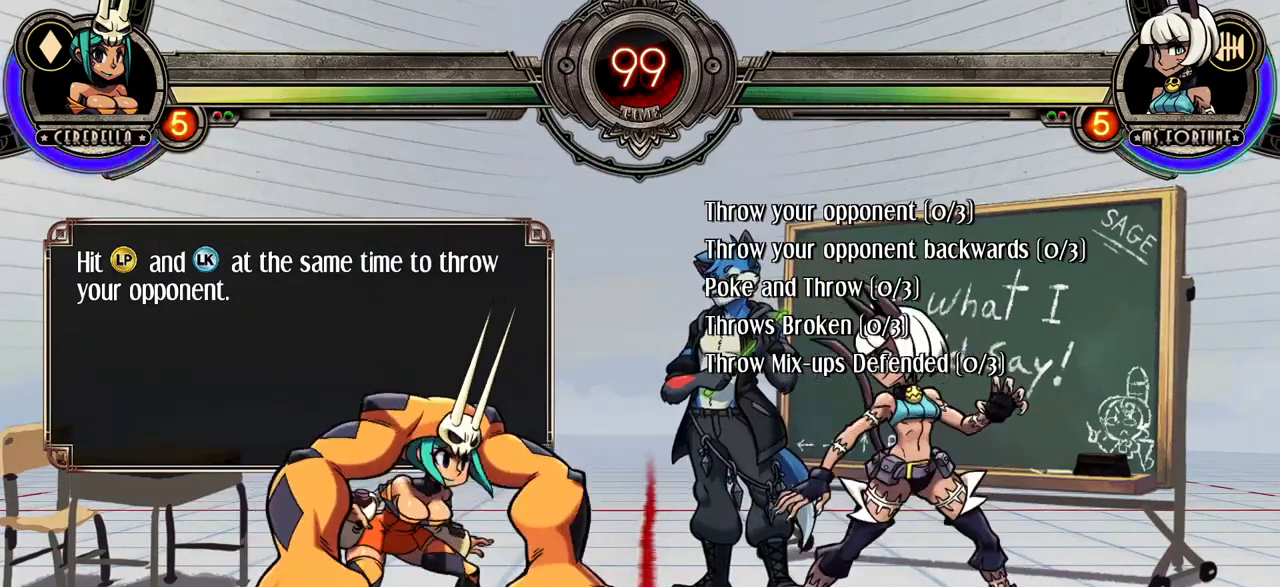
{"buttons": ["CROSS", "SQUARE"], "events": []}
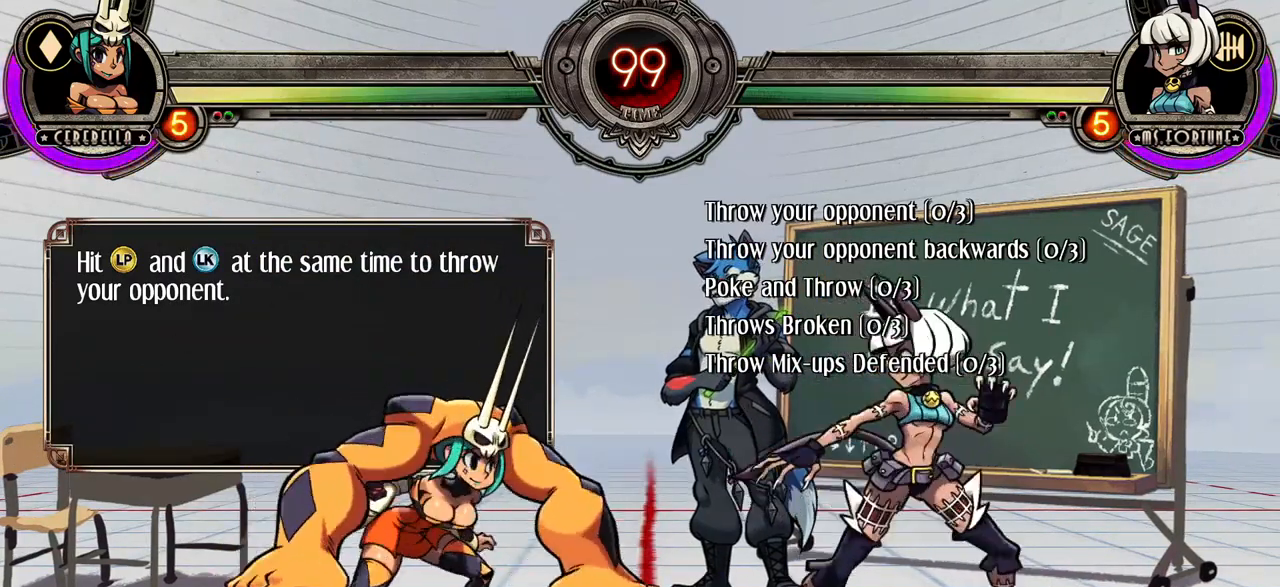
{"buttons": ["CROSS", "SQUARE"], "events": []}
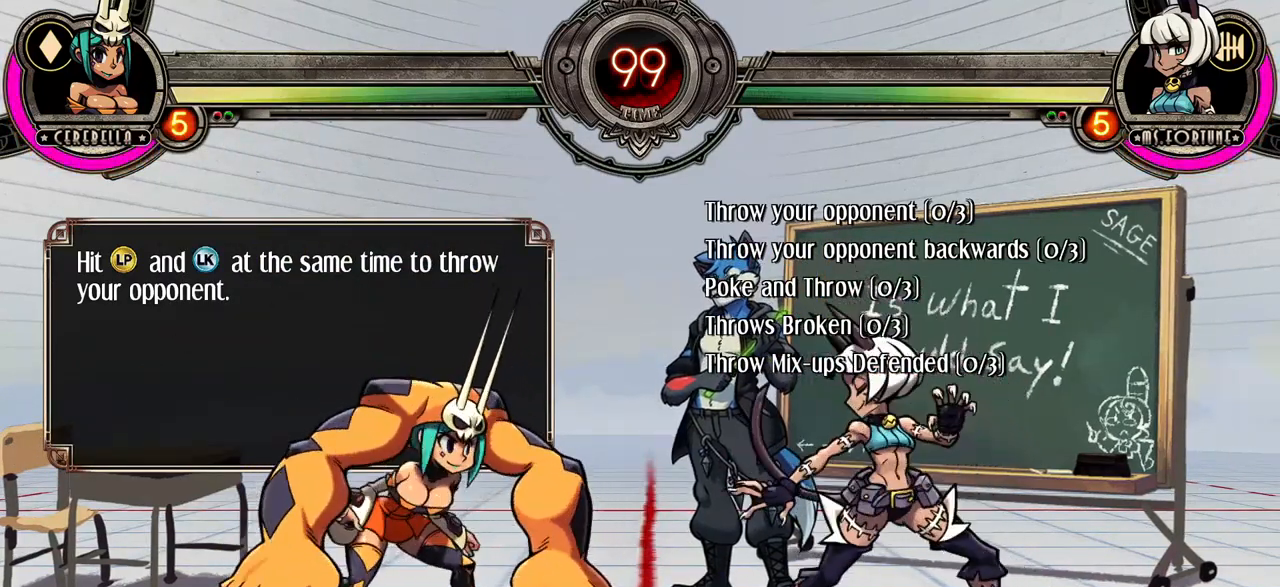
{"buttons": ["CROSS", "SQUARE"], "events": []}
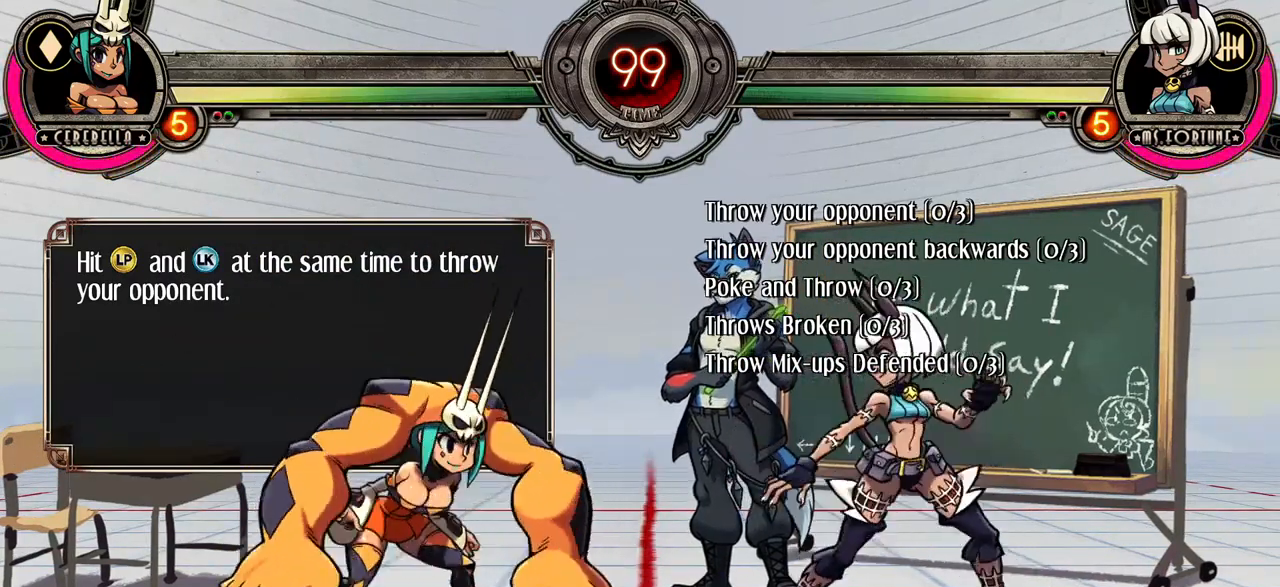
{"buttons": ["CROSS", "SQUARE"], "events": []}
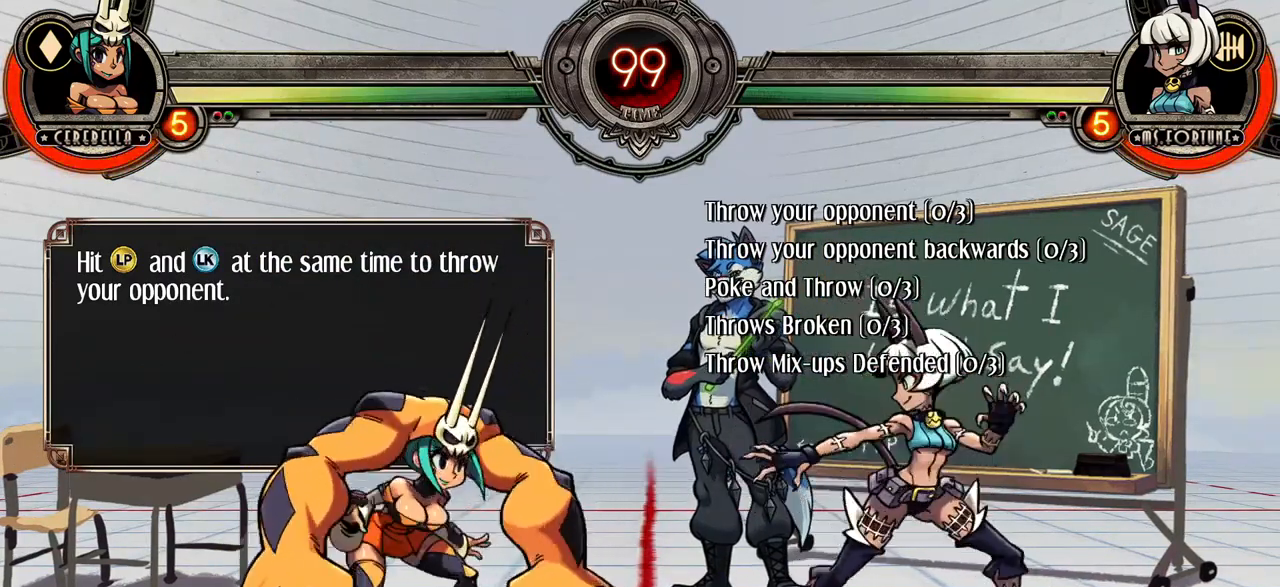
{"buttons": ["CROSS", "SQUARE"], "events": []}
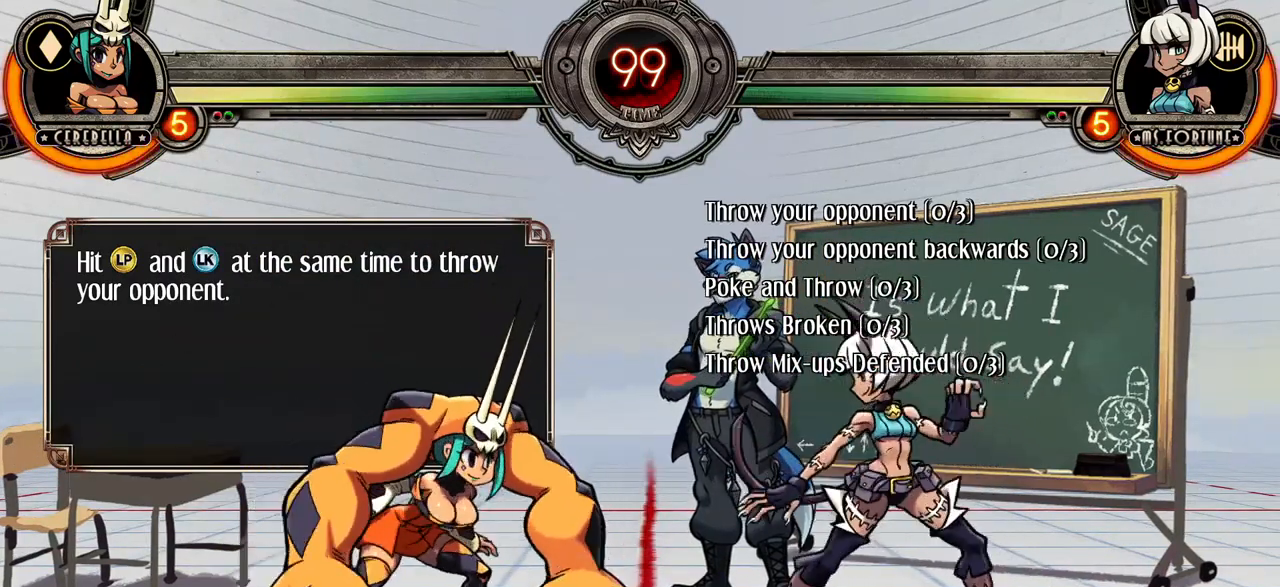
{"buttons": ["CROSS", "SQUARE"], "events": []}
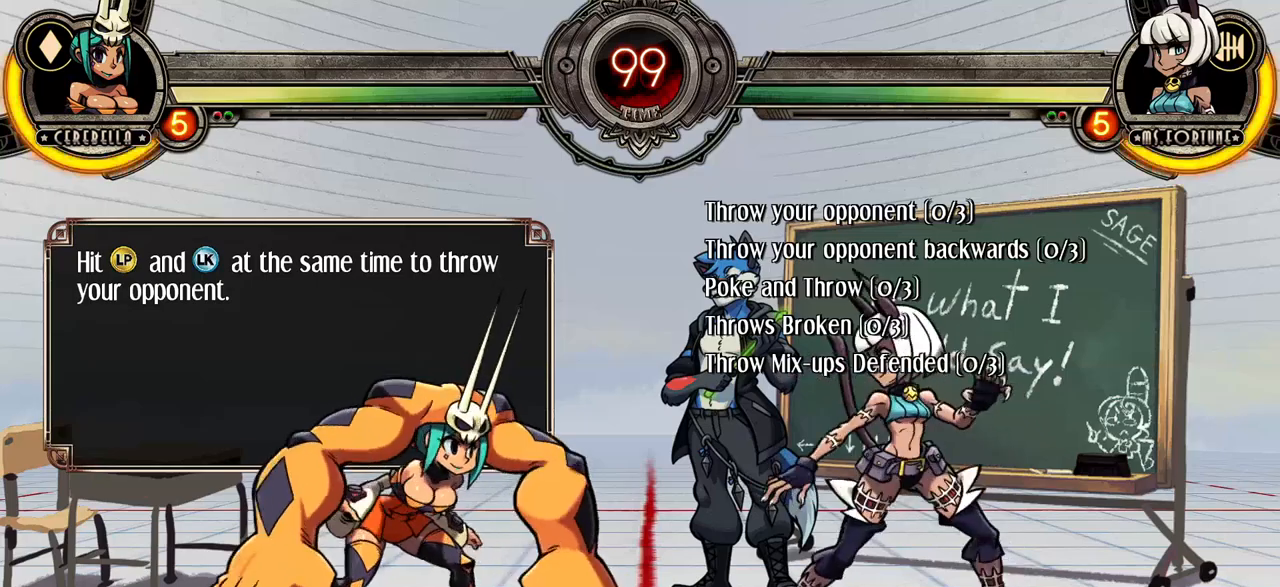
{"buttons": ["CROSS", "SQUARE"], "events": []}
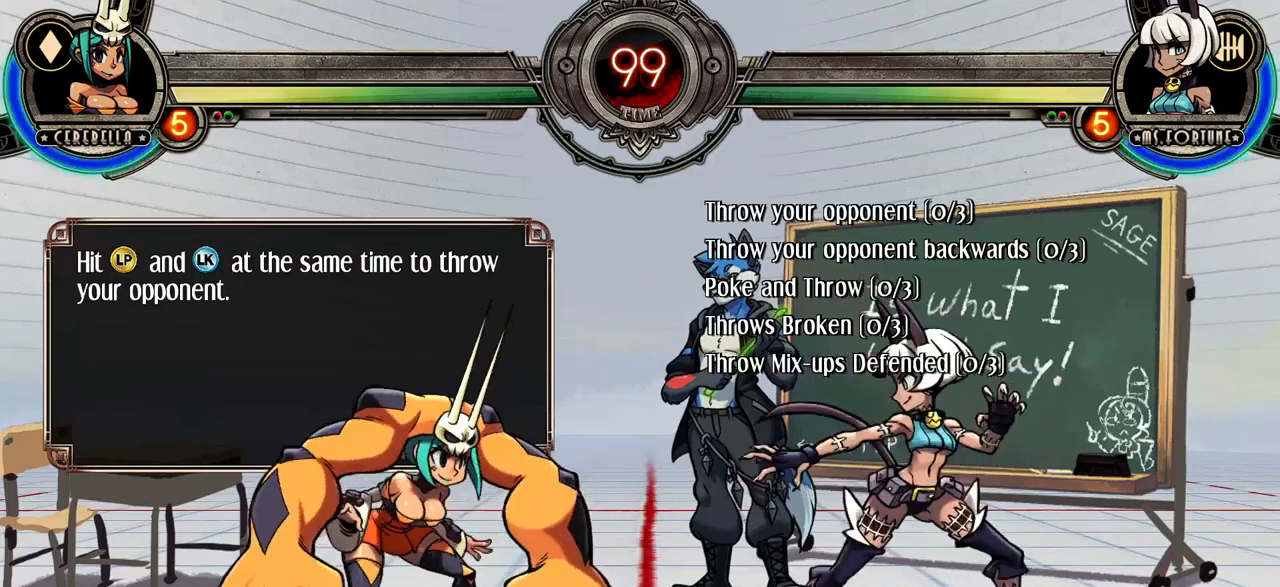
{"buttons": ["CROSS", "SQUARE"], "events": []}
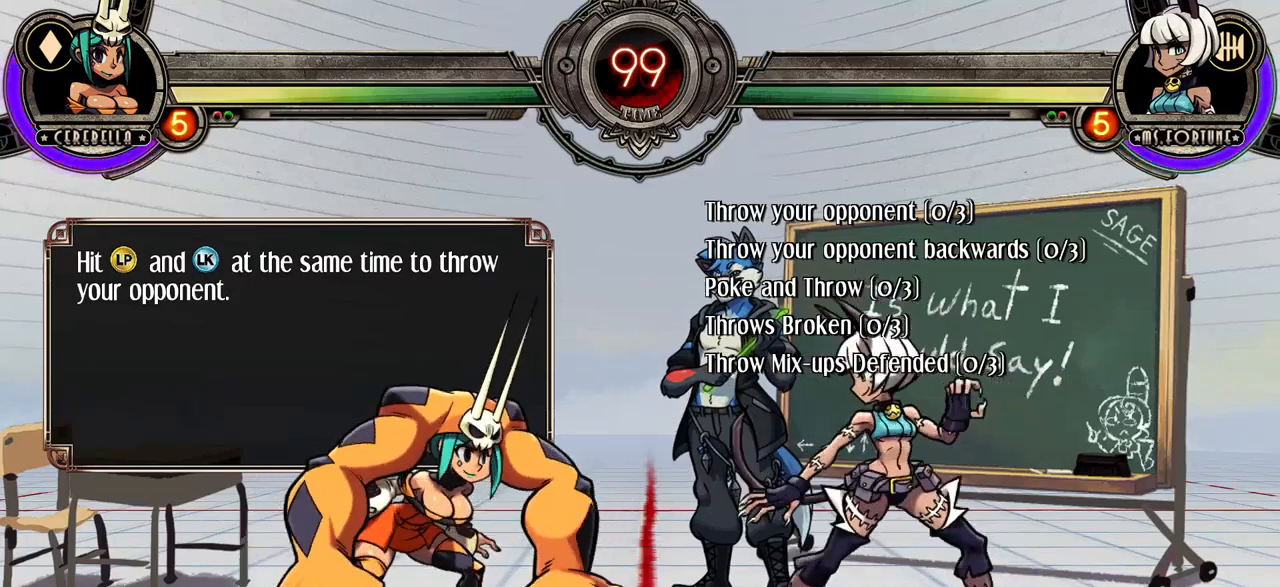
{"buttons": ["CROSS", "SQUARE"], "events": []}
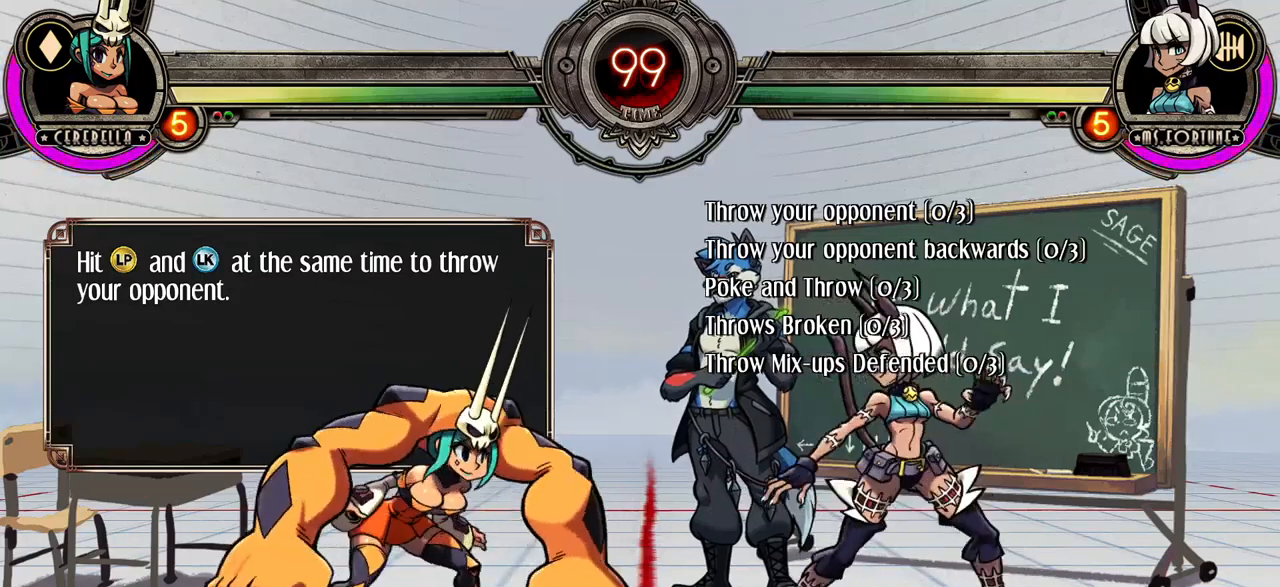
{"buttons": ["CROSS", "SQUARE"], "events": []}
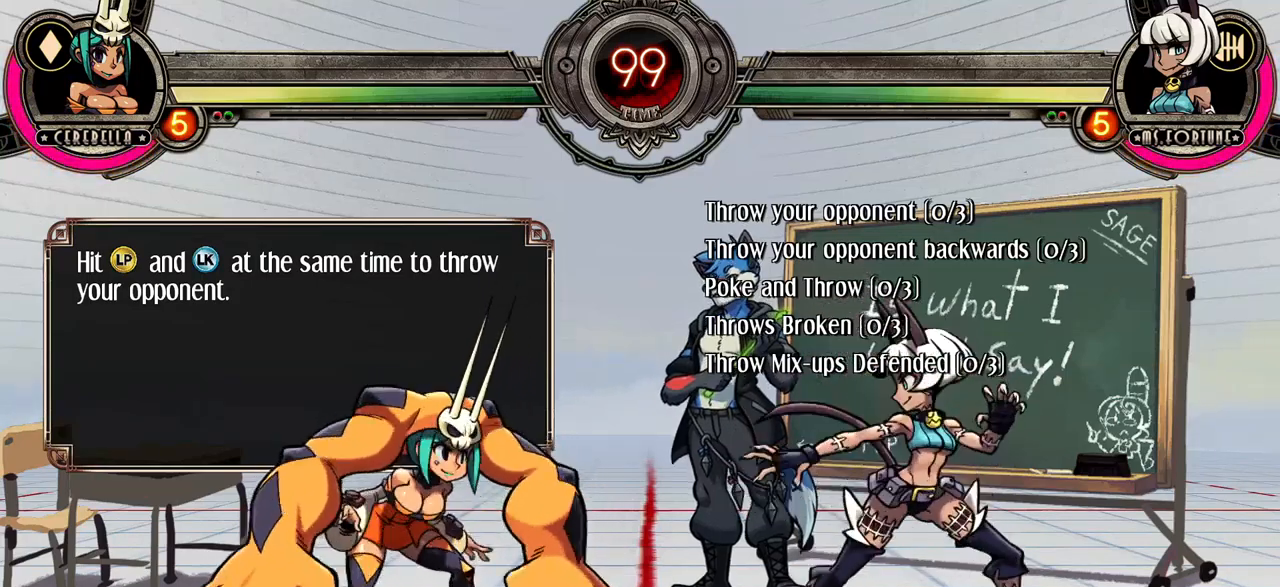
{"buttons": ["CROSS", "SQUARE"], "events": []}
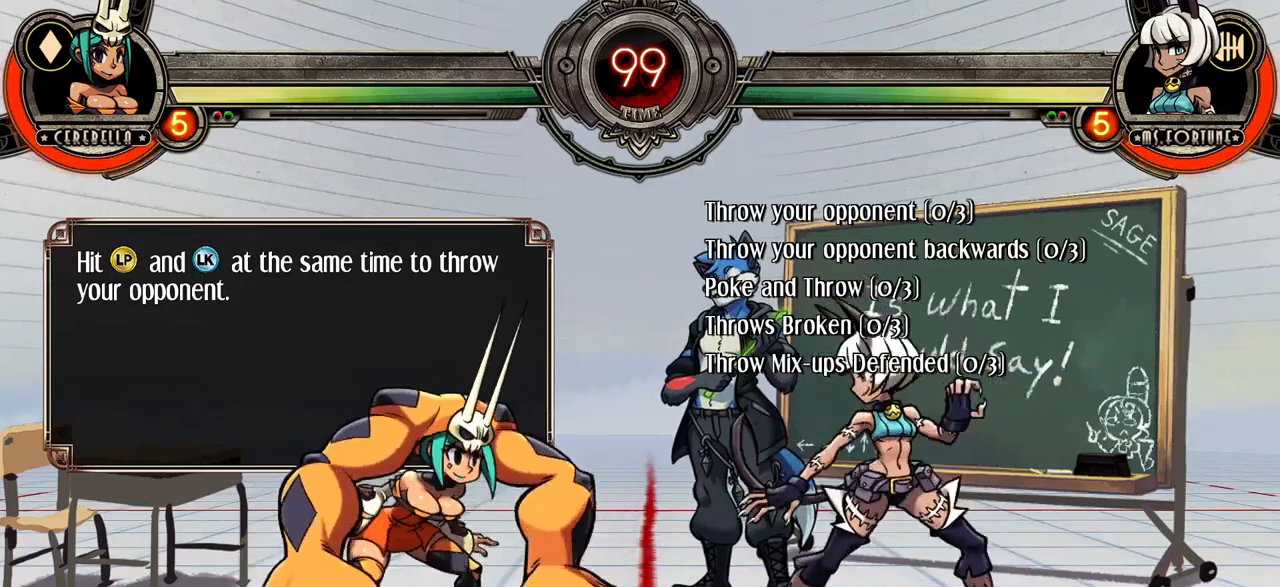
{"buttons": ["CROSS", "SQUARE"], "events": []}
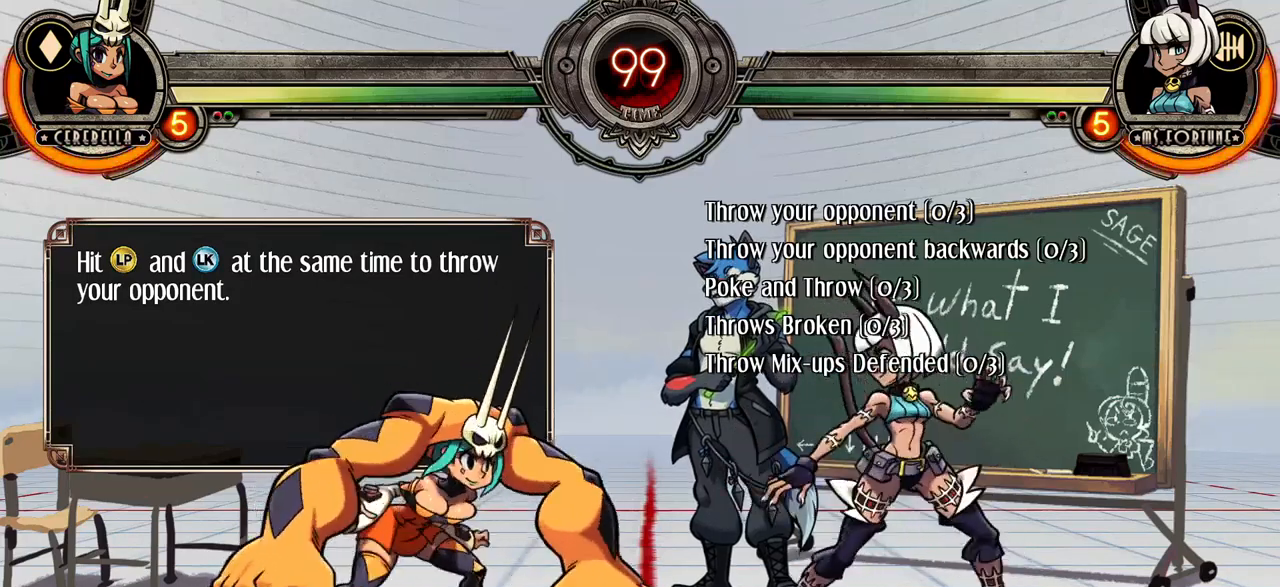
{"buttons": ["CROSS", "SQUARE"], "events": []}
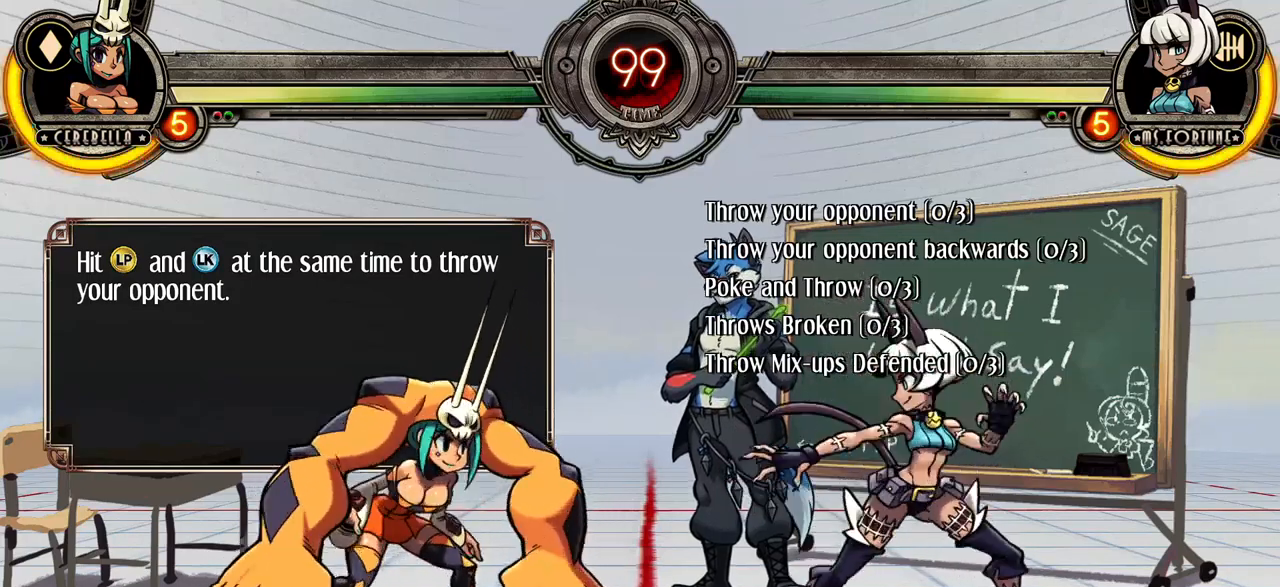
{"buttons": [], "events": [[50, "CROSS", "up"], [50, "SQUARE", "up"]]}
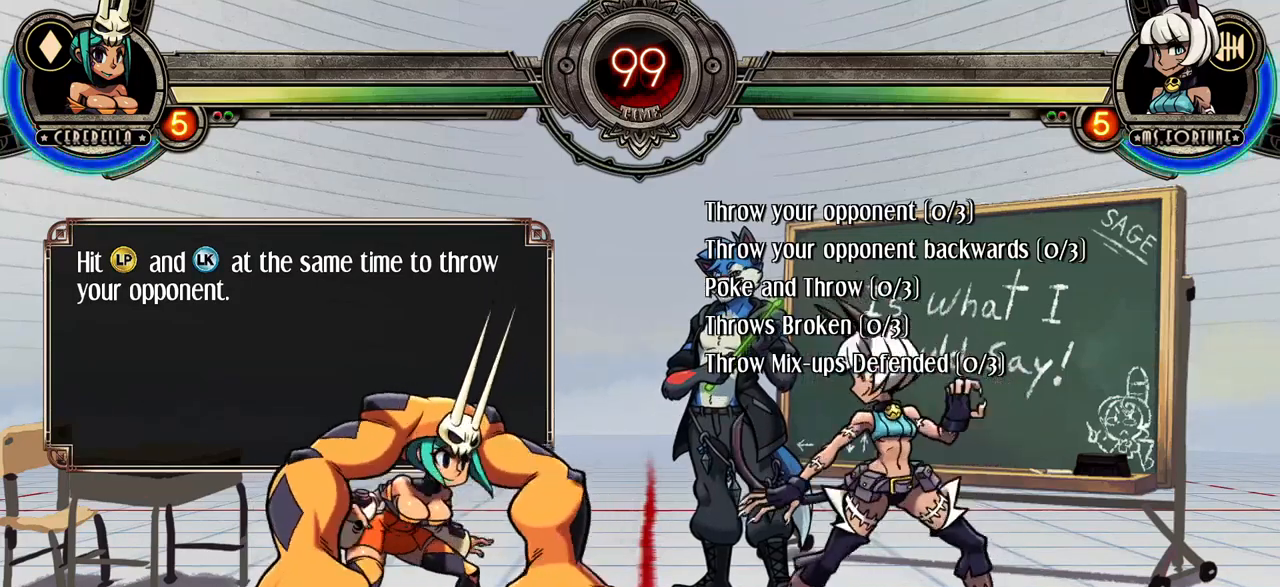
{"buttons": [], "events": [[350, "CROSS", "down"], [400, "SQUARE", "down"], [450, "CROSS", "up"], [450, "SQUARE", "up"]]}
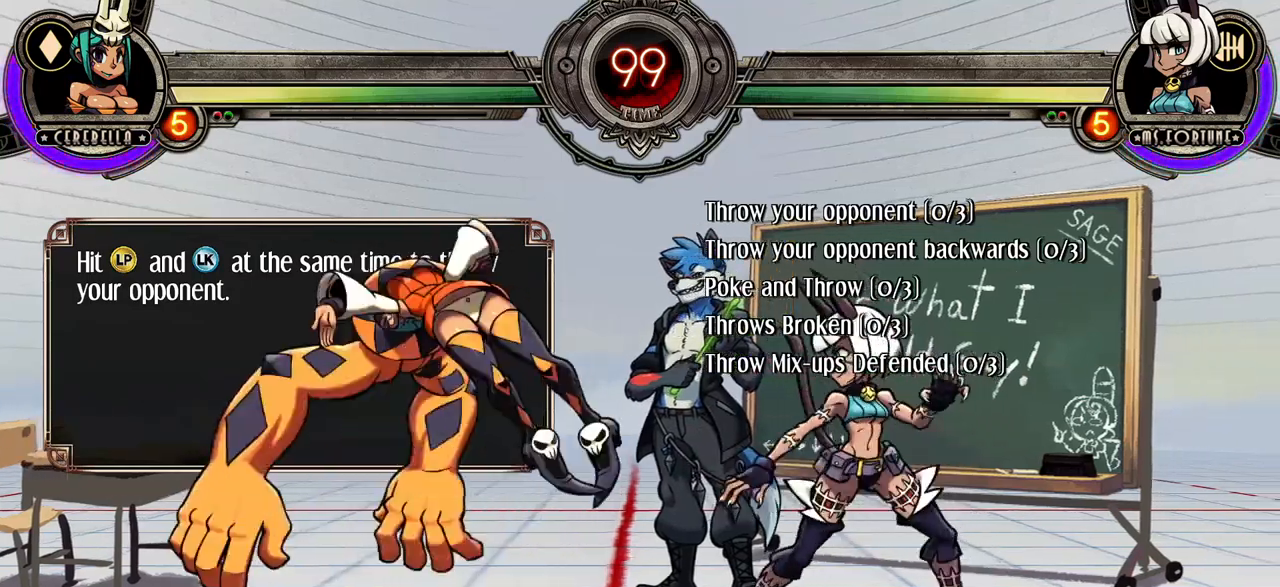
{"buttons": [], "events": []}